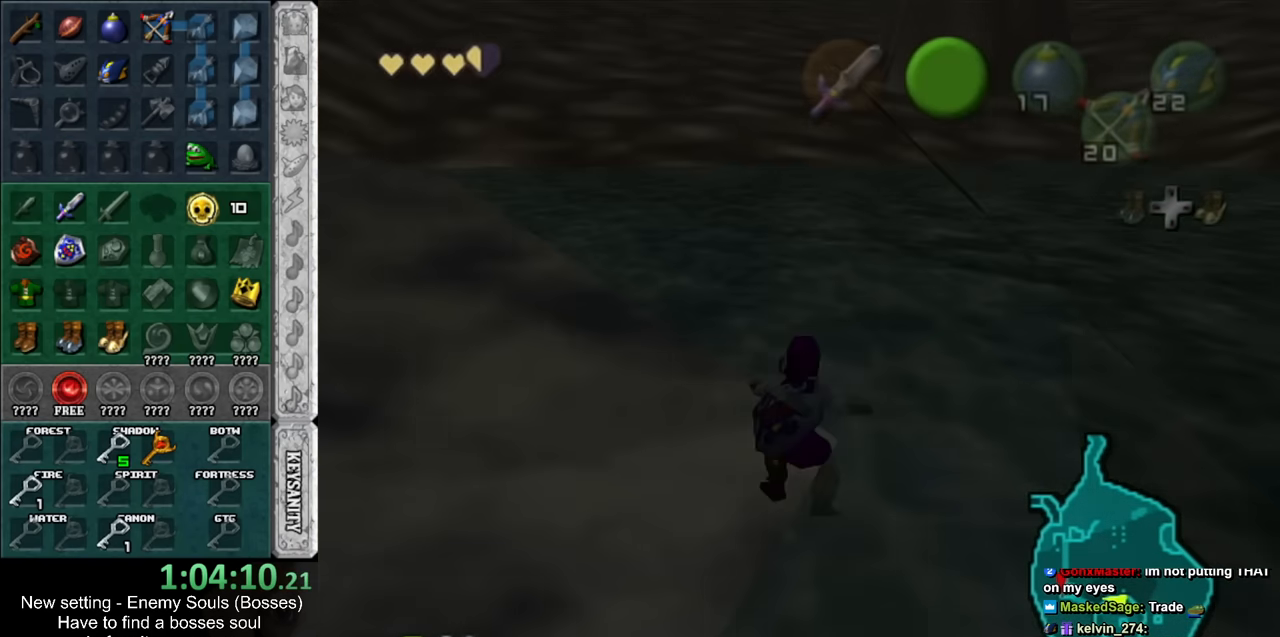
Gameplay with a controller (Nintendo layout); each line is a JSON object with the inputs held at the frame after it. "events" lists button and stick changes between this image and that frame as [ms after this image, input, new state], when the widget could be followed in between. Not read: L3 R3.
{"buttons": [], "left_stick": "up", "right_stick": "center", "events": []}
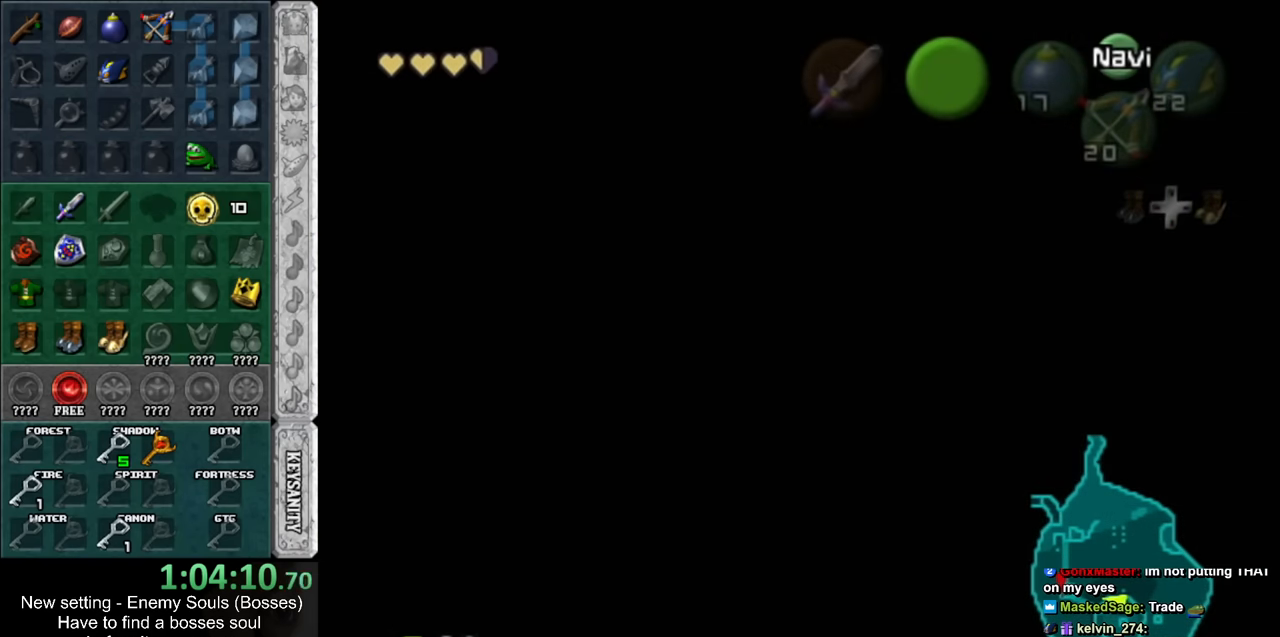
{"buttons": [], "left_stick": "up", "right_stick": "center", "events": []}
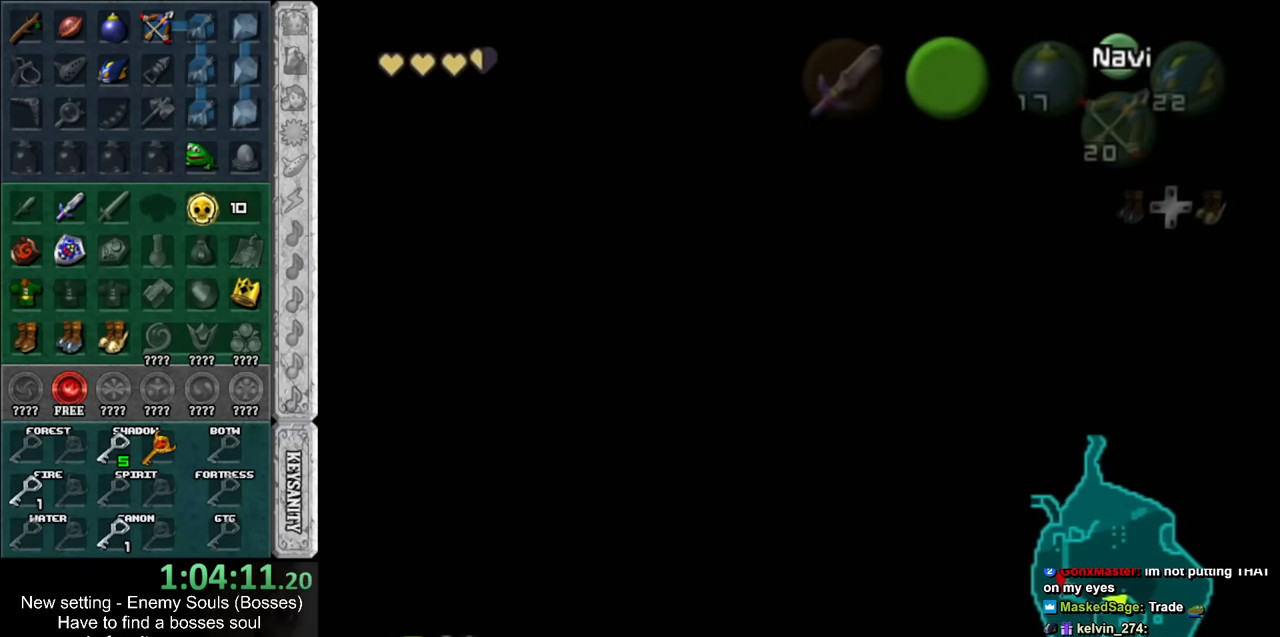
{"buttons": [], "left_stick": "up", "right_stick": "center", "events": []}
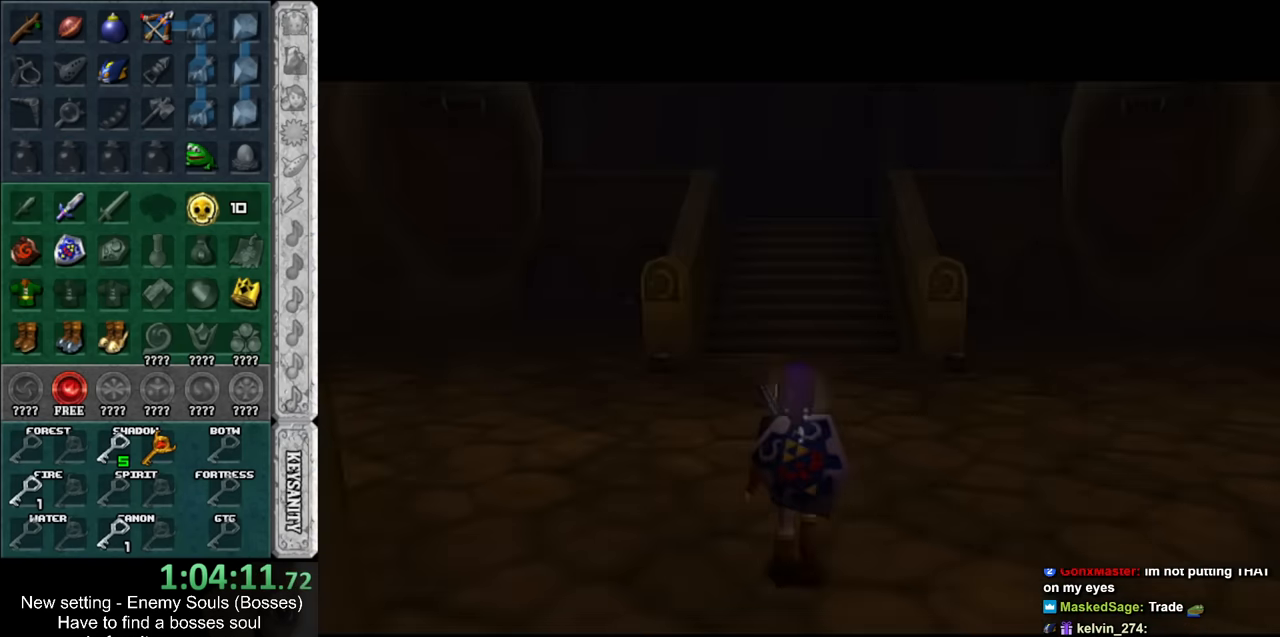
{"buttons": [], "left_stick": "center", "right_stick": "center", "events": [[450, "left_stick", "center"]]}
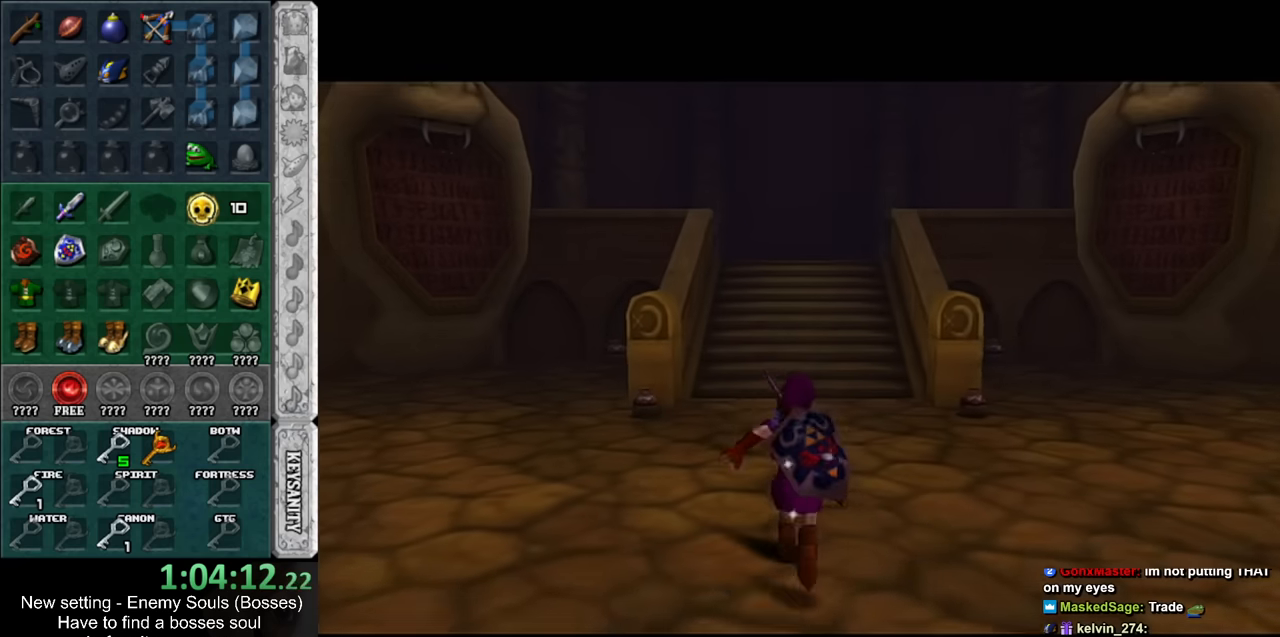
{"buttons": [], "left_stick": "up", "right_stick": "center", "events": [[267, "left_stick", "up"]]}
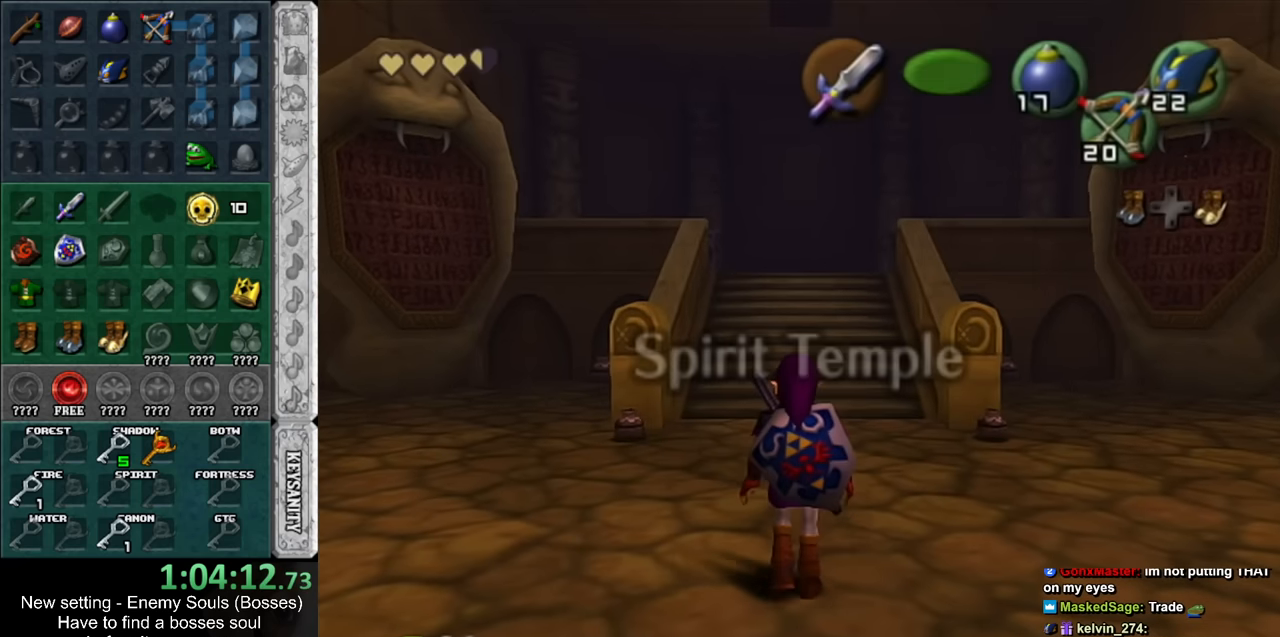
{"buttons": ["R1"], "left_stick": "down", "right_stick": "center", "events": [[267, "left_stick", "center"], [300, "R1", "down"], [367, "left_stick", "down"]]}
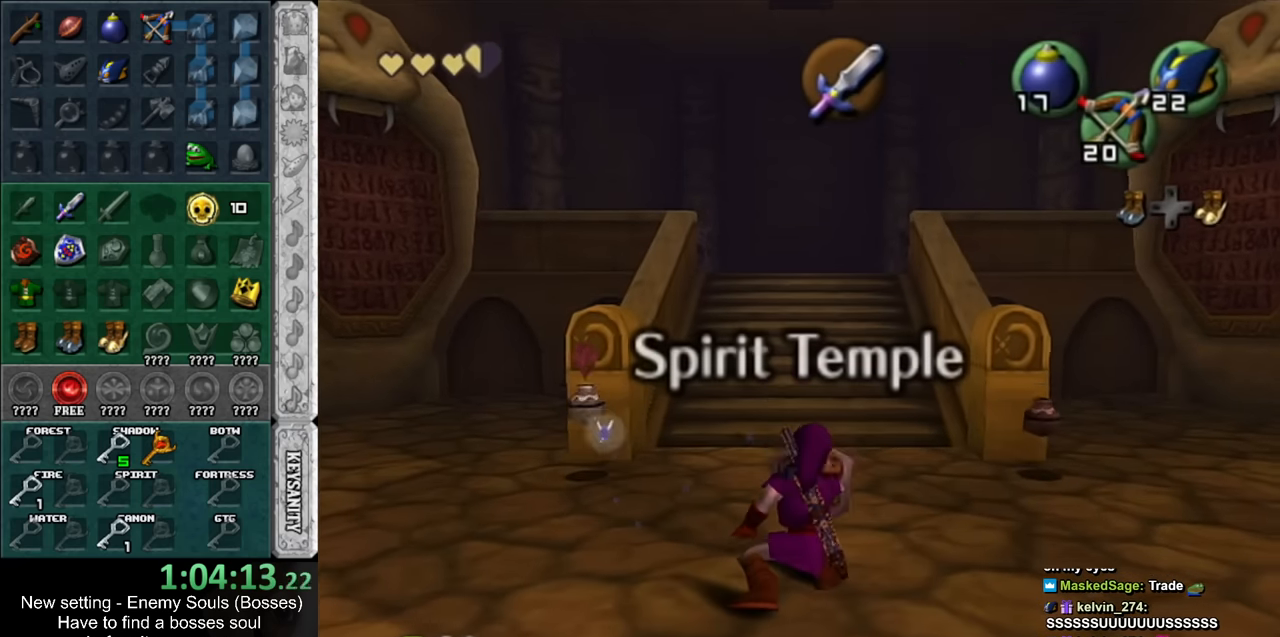
{"buttons": ["R1"], "left_stick": "down", "right_stick": "center", "events": []}
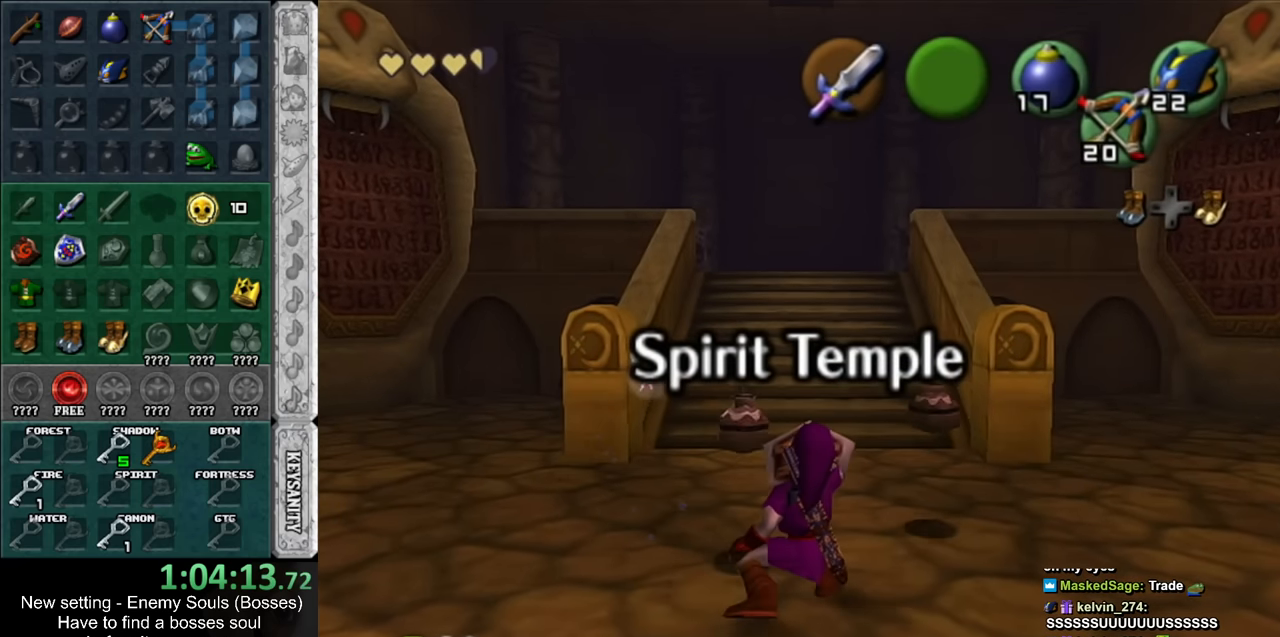
{"buttons": [], "left_stick": "up", "right_stick": "center", "events": [[200, "left_stick", "center"], [300, "R1", "up"], [367, "left_stick", "up"]]}
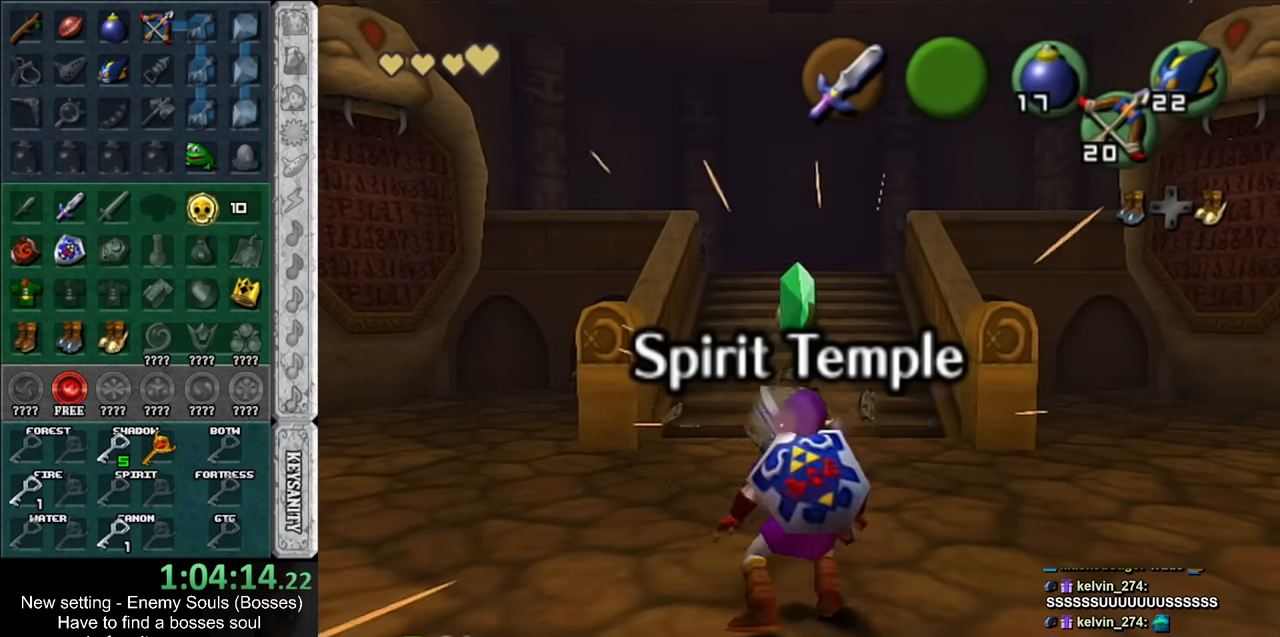
{"buttons": [], "left_stick": "up", "right_stick": "center", "events": [[150, "A", "down"], [267, "A", "up"], [334, "A", "down"], [450, "A", "up"]]}
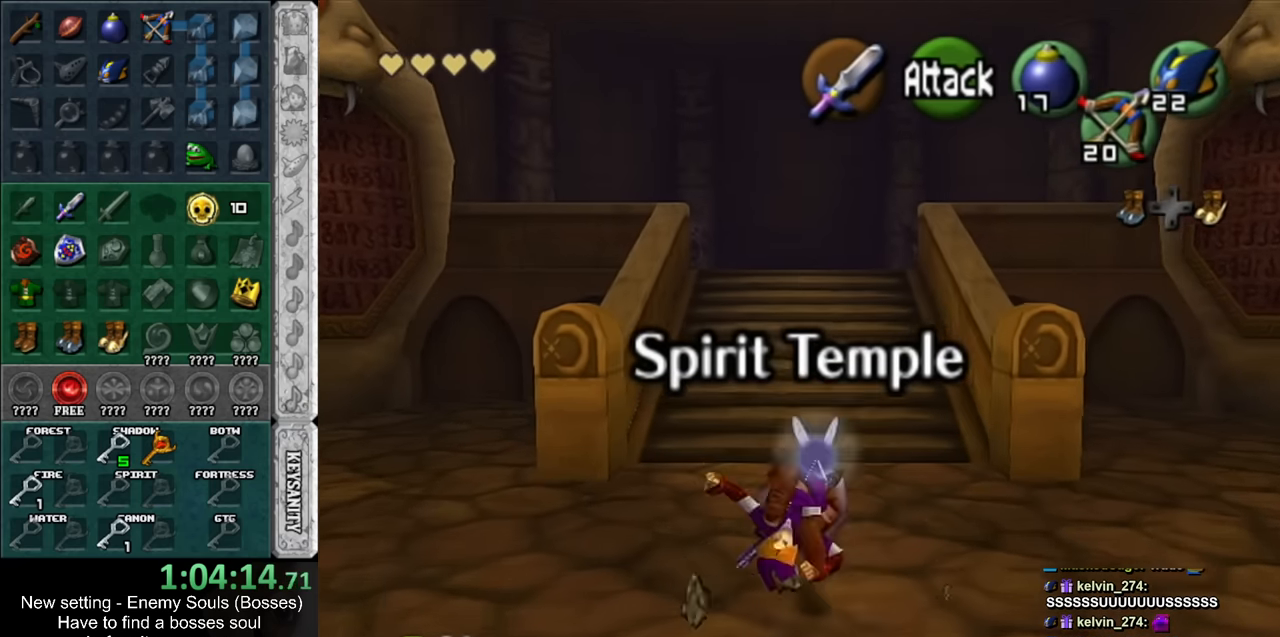
{"buttons": ["A"], "left_stick": "up", "right_stick": "center", "events": [[434, "A", "down"]]}
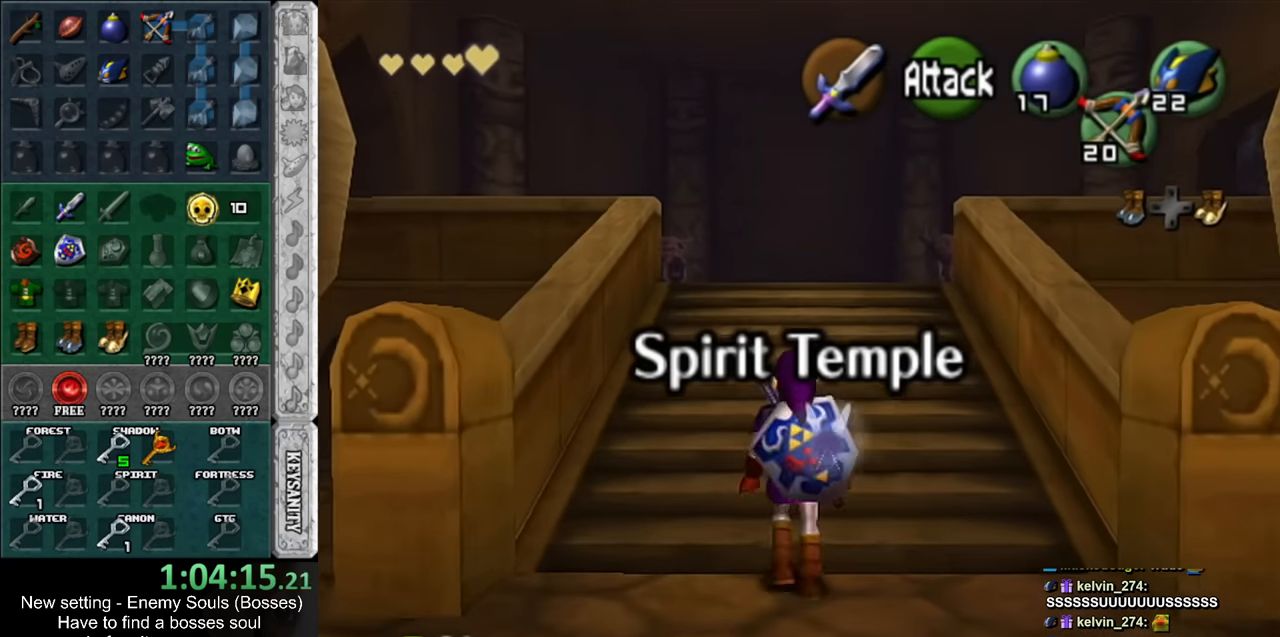
{"buttons": [], "left_stick": "up", "right_stick": "center", "events": [[117, "A", "up"]]}
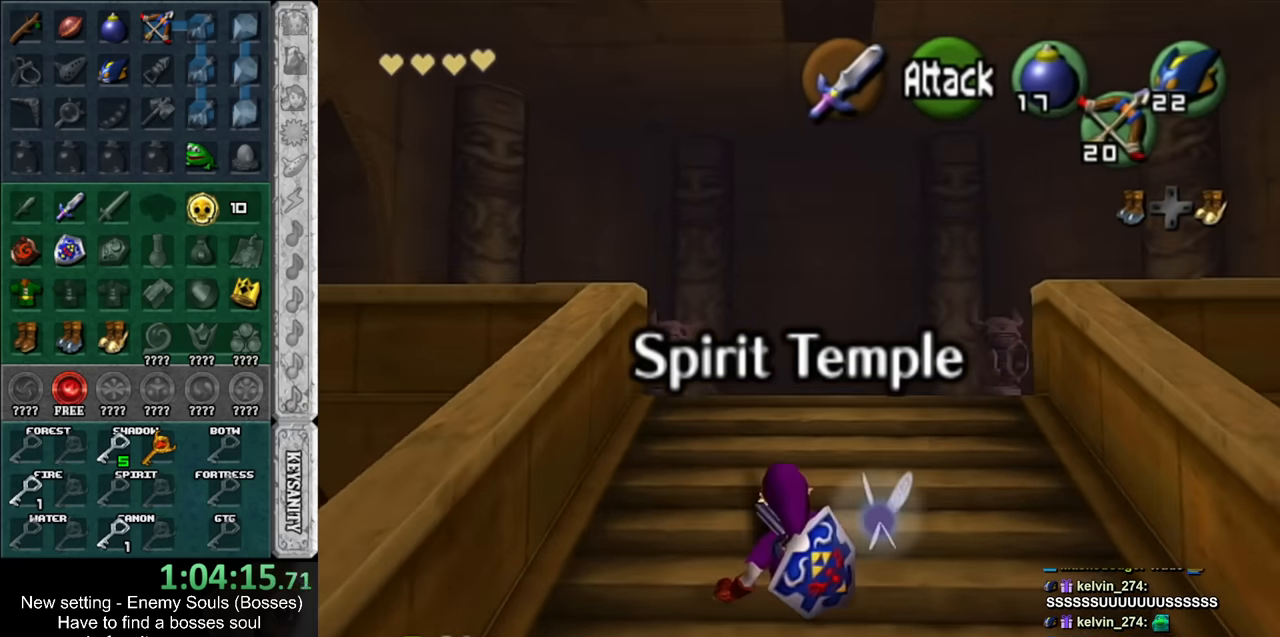
{"buttons": [], "left_stick": "up", "right_stick": "center", "events": [[200, "A", "down"], [434, "A", "up"]]}
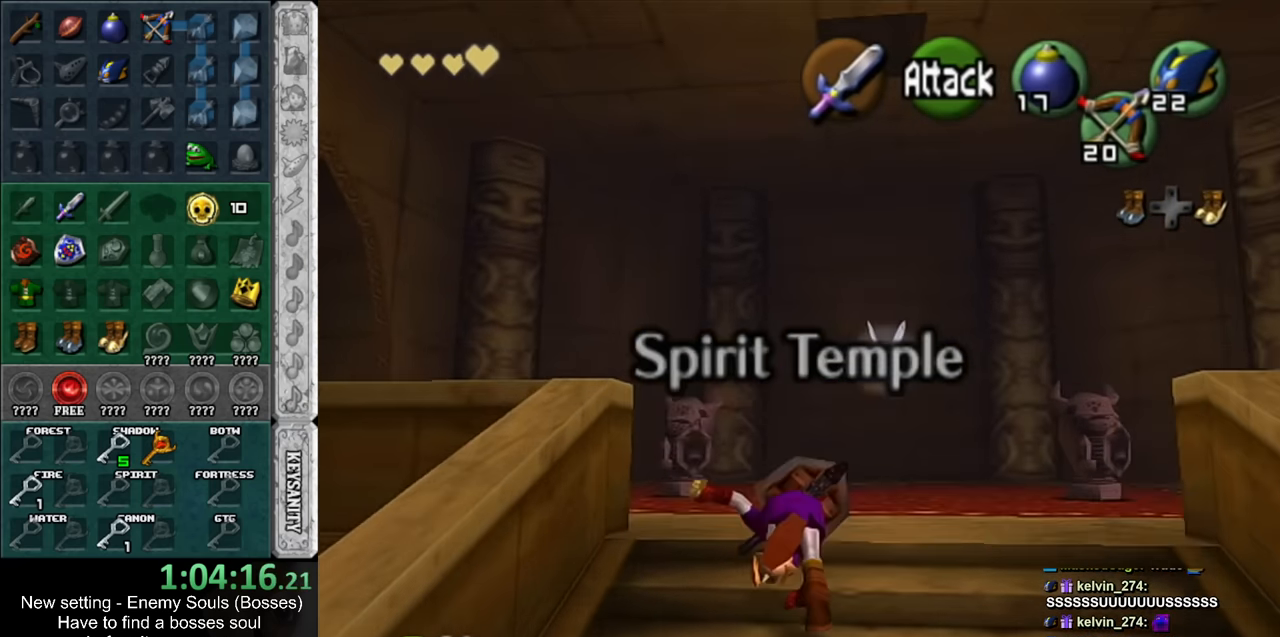
{"buttons": [], "left_stick": "up-right", "right_stick": "center", "events": [[484, "left_stick", "up-right"]]}
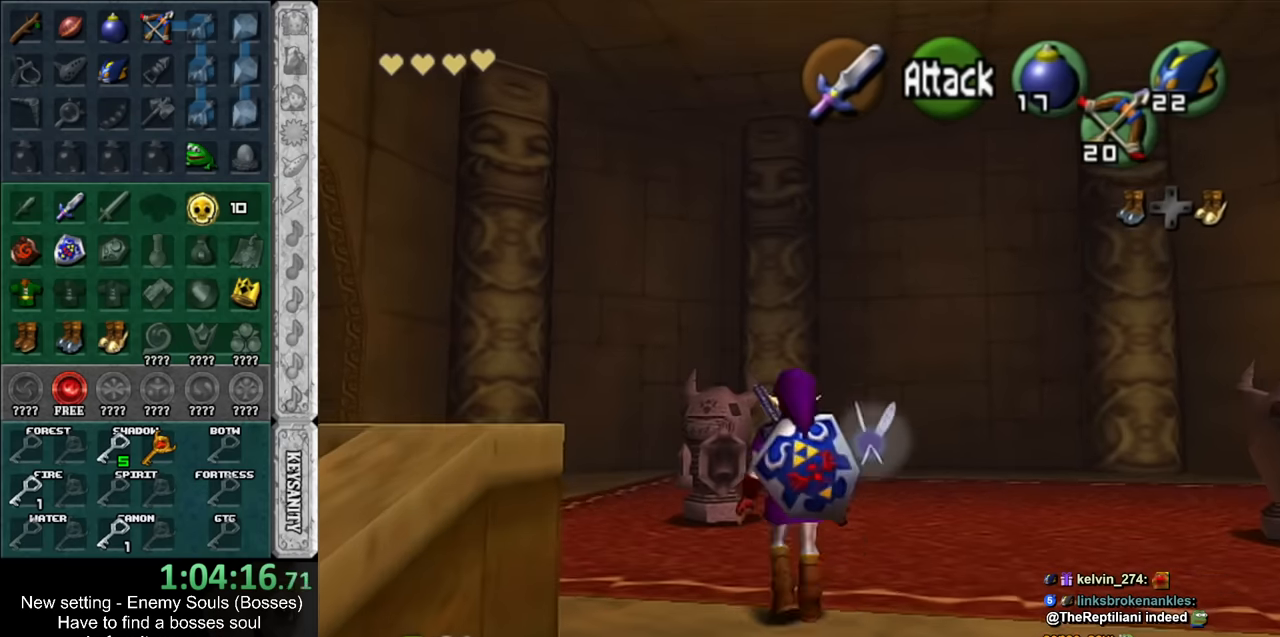
{"buttons": [], "left_stick": "up-right", "right_stick": "center", "events": [[300, "left_stick", "right"], [450, "left_stick", "up-right"]]}
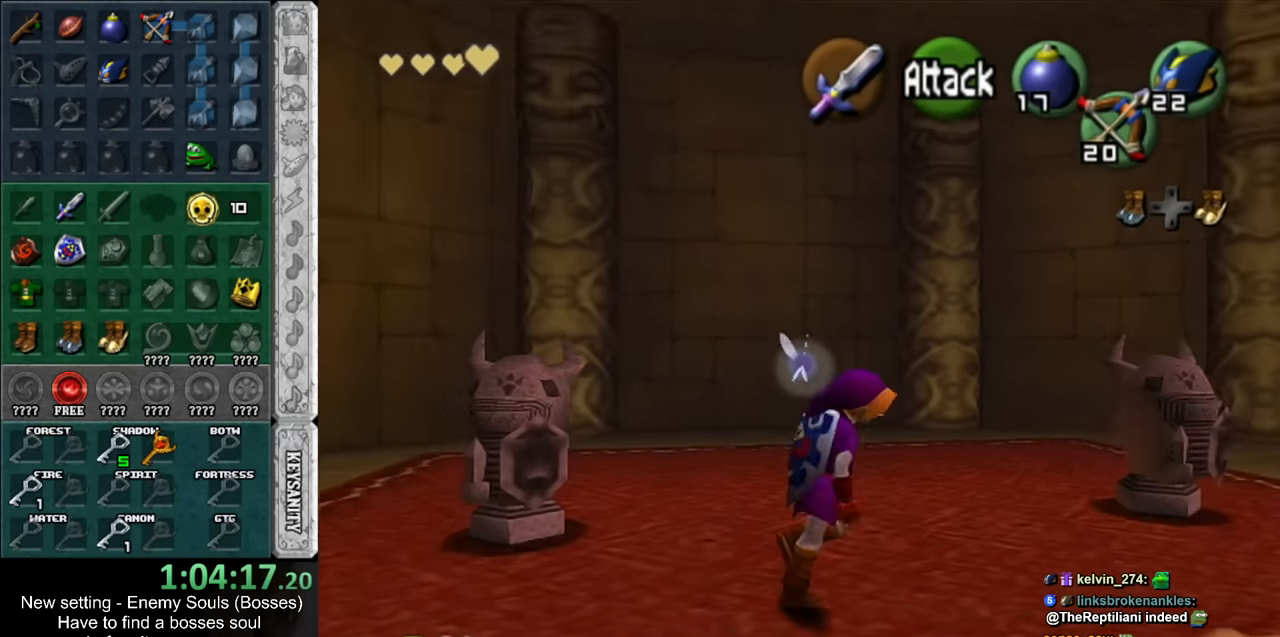
{"buttons": [], "left_stick": "down-right", "right_stick": "center", "events": [[200, "left_stick", "right"], [417, "left_stick", "down-right"]]}
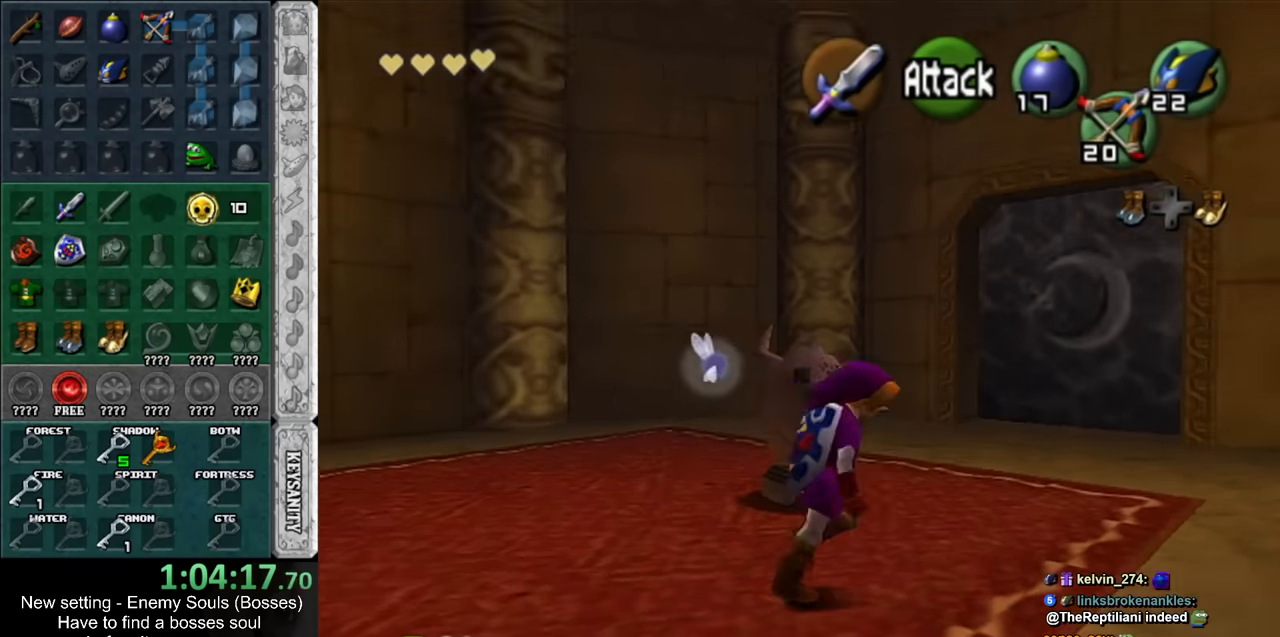
{"buttons": [], "left_stick": "up", "right_stick": "center", "events": [[84, "left_stick", "center"], [484, "left_stick", "up"]]}
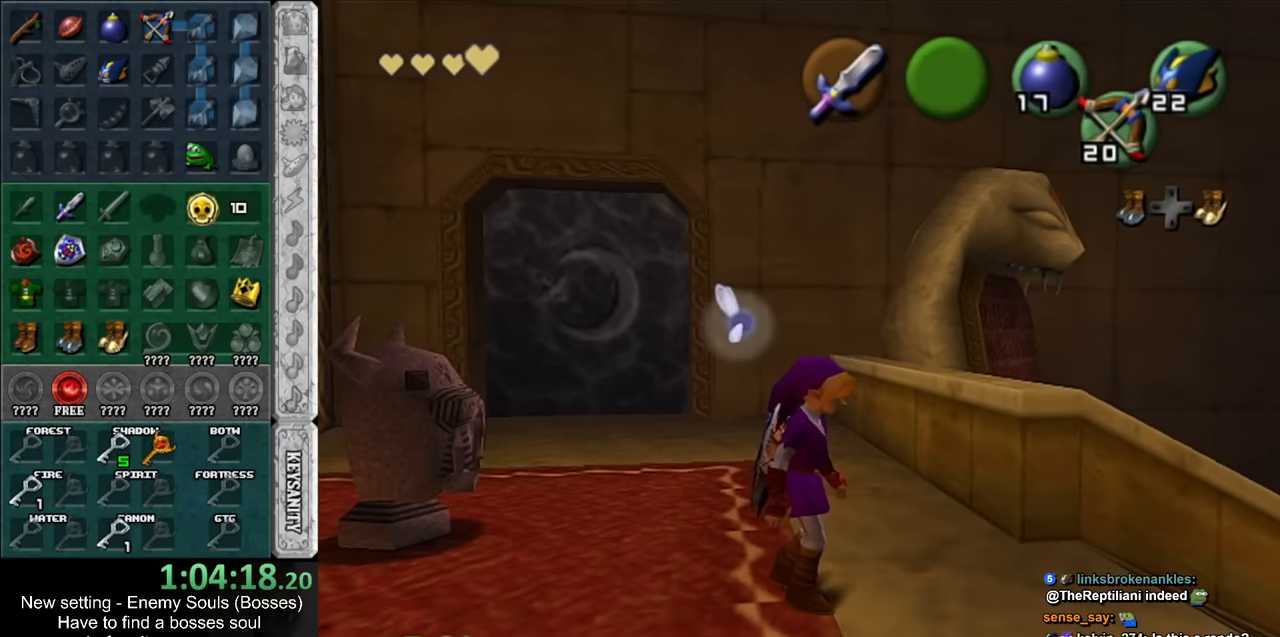
{"buttons": [], "left_stick": "up-right", "right_stick": "center", "events": [[367, "left_stick", "up-right"]]}
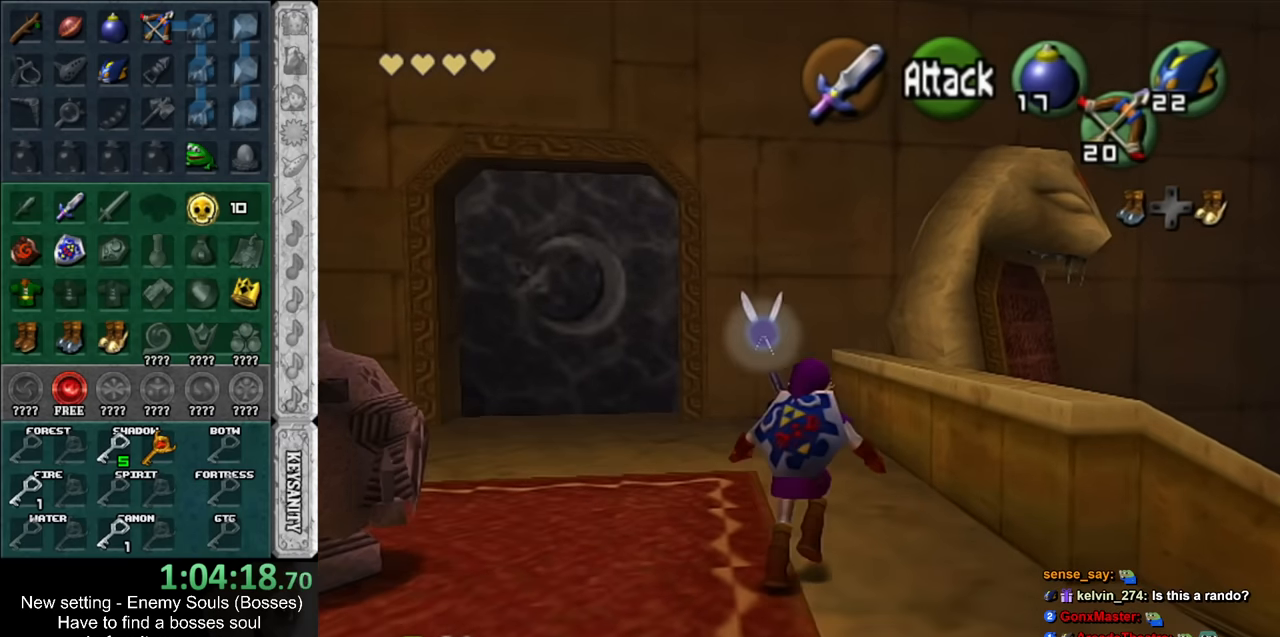
{"buttons": [], "left_stick": "left", "right_stick": "center", "events": [[84, "left_stick", "center"], [334, "left_stick", "left"]]}
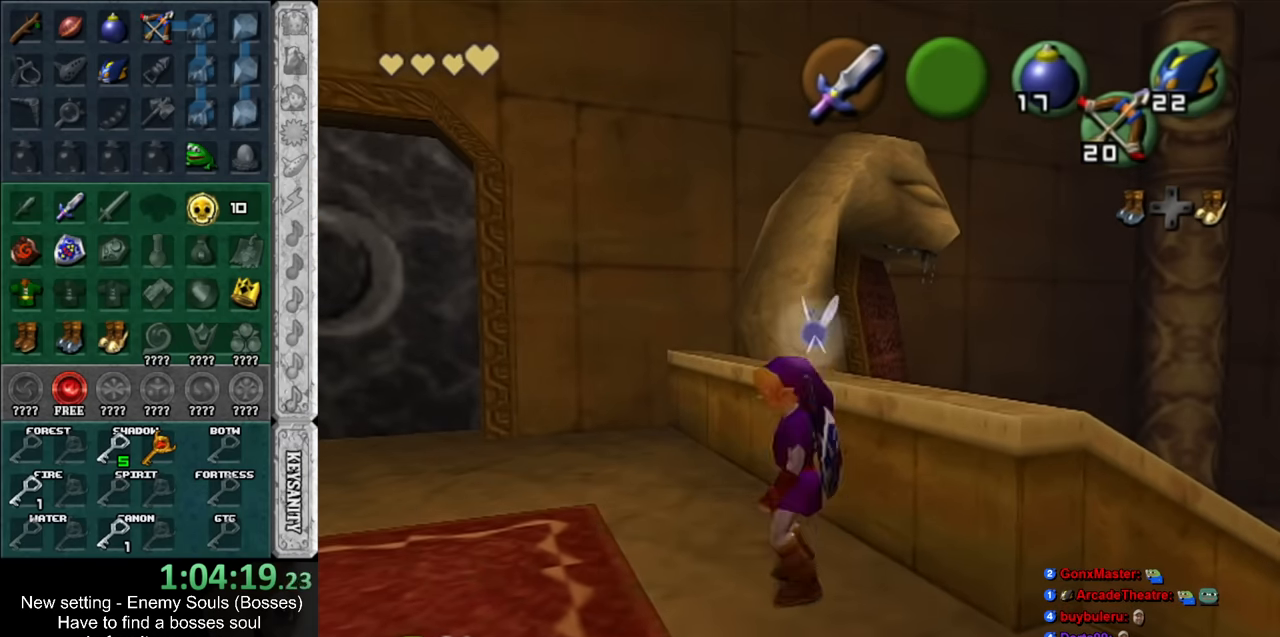
{"buttons": [], "left_stick": "up-left", "right_stick": "center", "events": [[84, "left_stick", "up-left"]]}
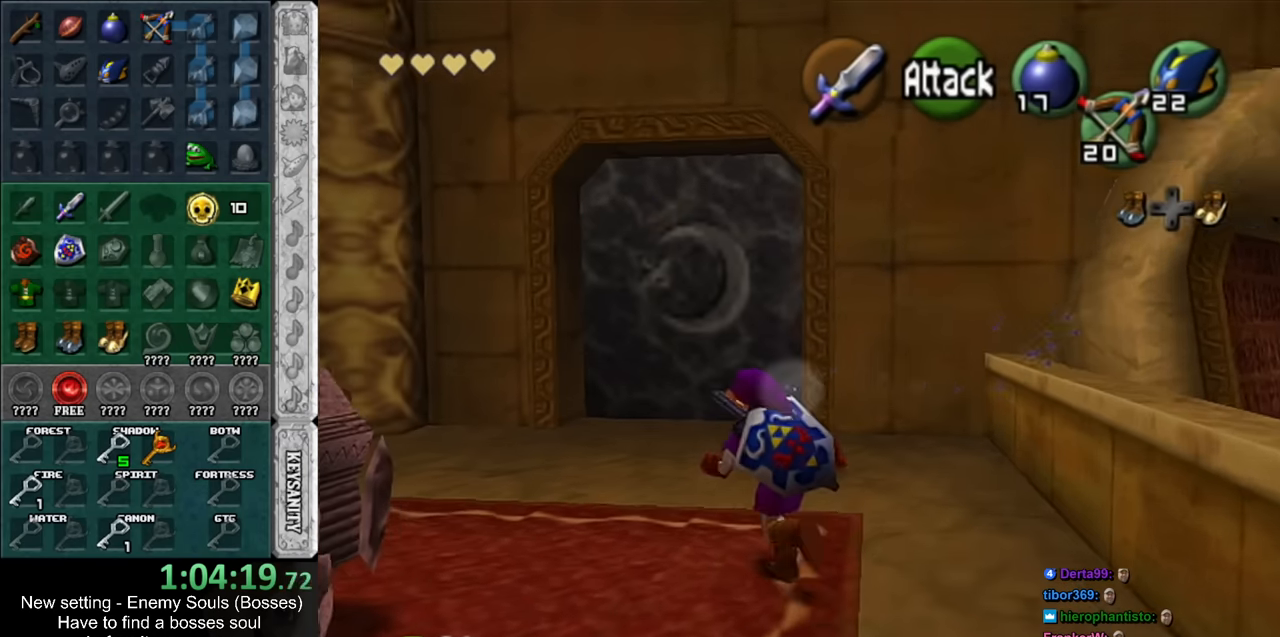
{"buttons": [], "left_stick": "up-left", "right_stick": "center", "events": [[50, "A", "down"], [167, "A", "up"], [234, "A", "down"], [334, "A", "up"]]}
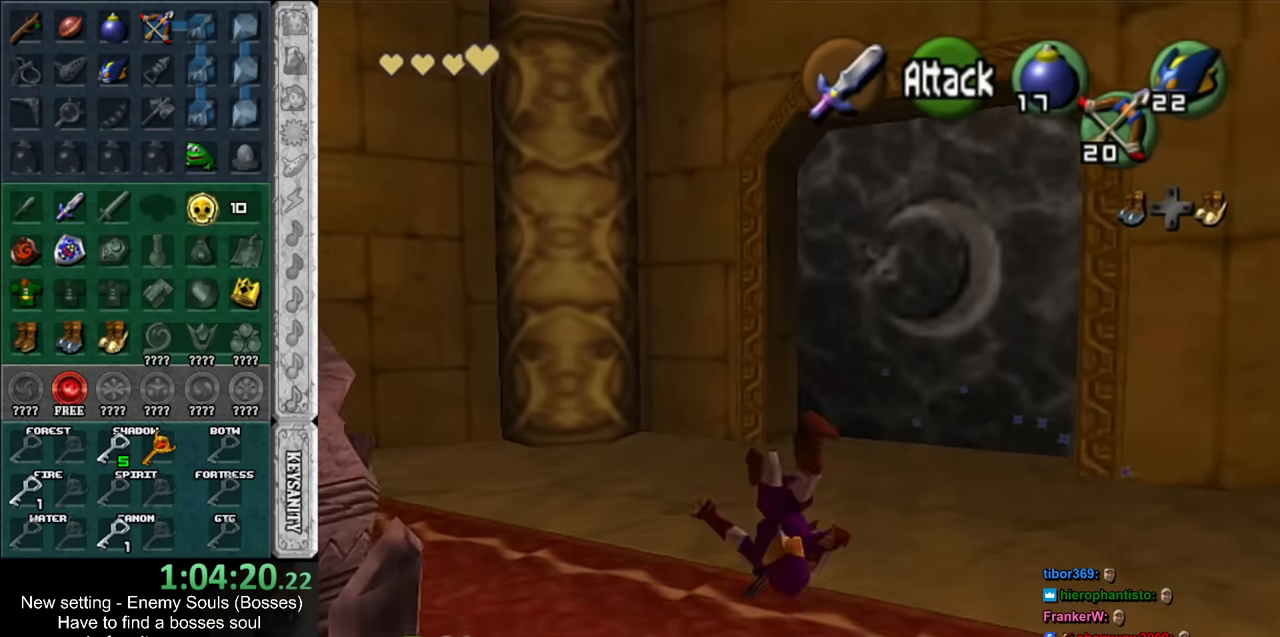
{"buttons": [], "left_stick": "up-right", "right_stick": "center", "events": [[17, "left_stick", "up"], [234, "left_stick", "up-right"]]}
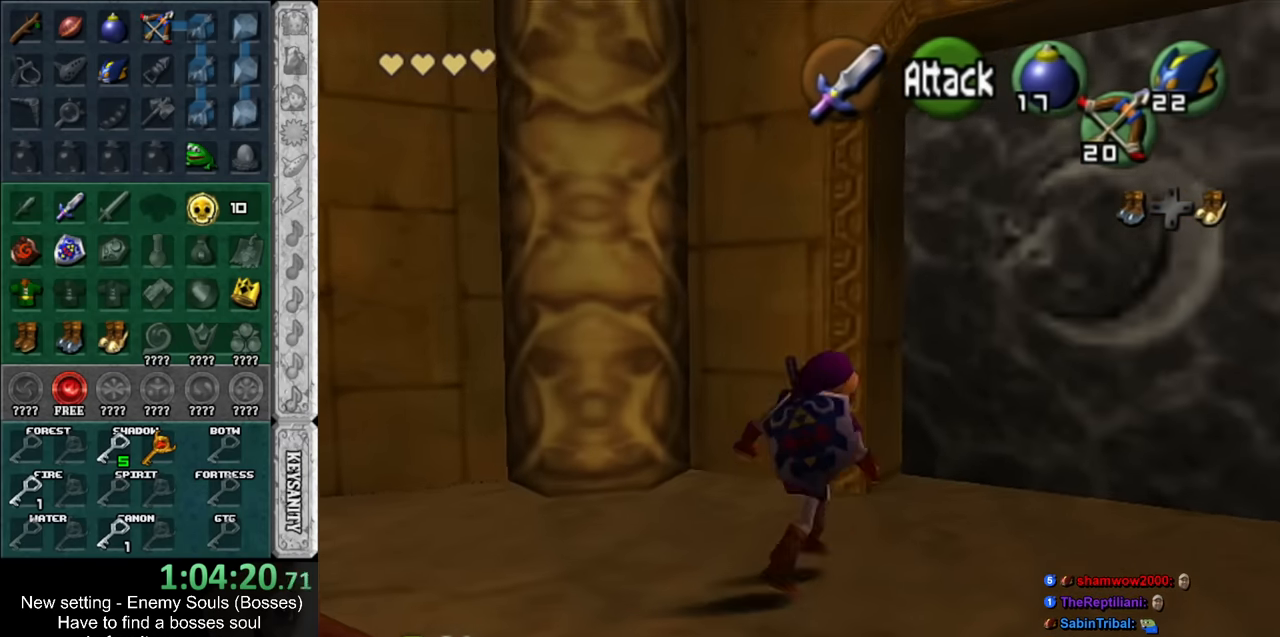
{"buttons": [], "left_stick": "center", "right_stick": "center", "events": [[134, "left_stick", "up"], [234, "left_stick", "center"]]}
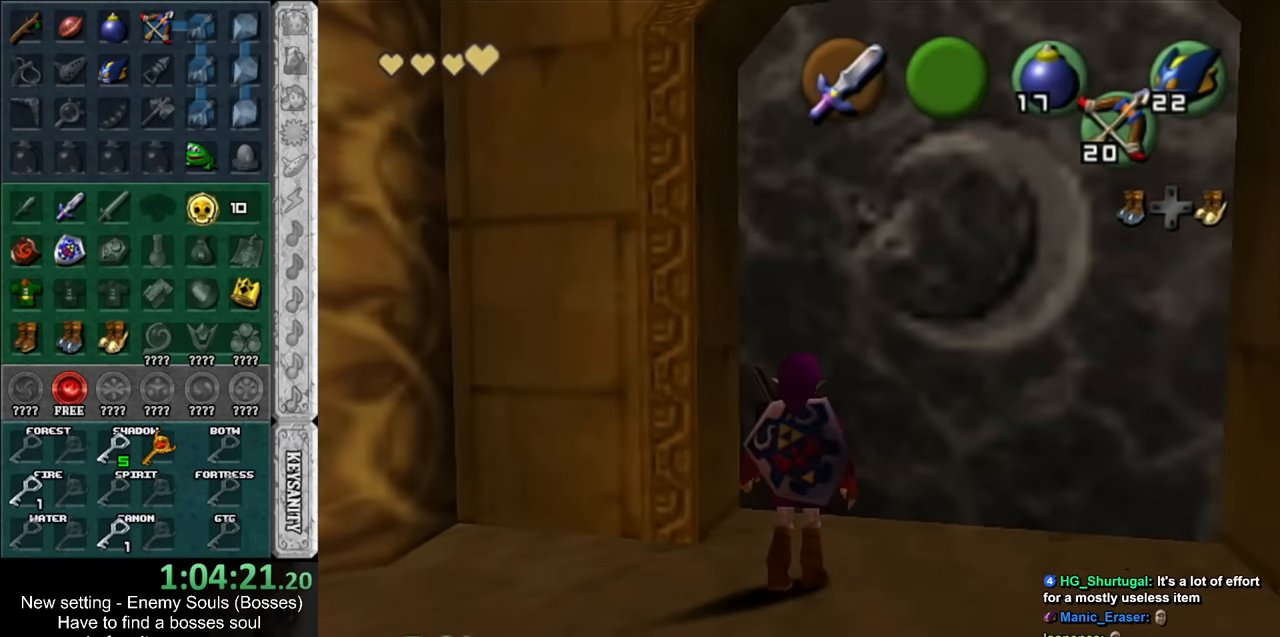
{"buttons": [], "left_stick": "down-right", "right_stick": "center", "events": [[50, "left_stick", "down-right"]]}
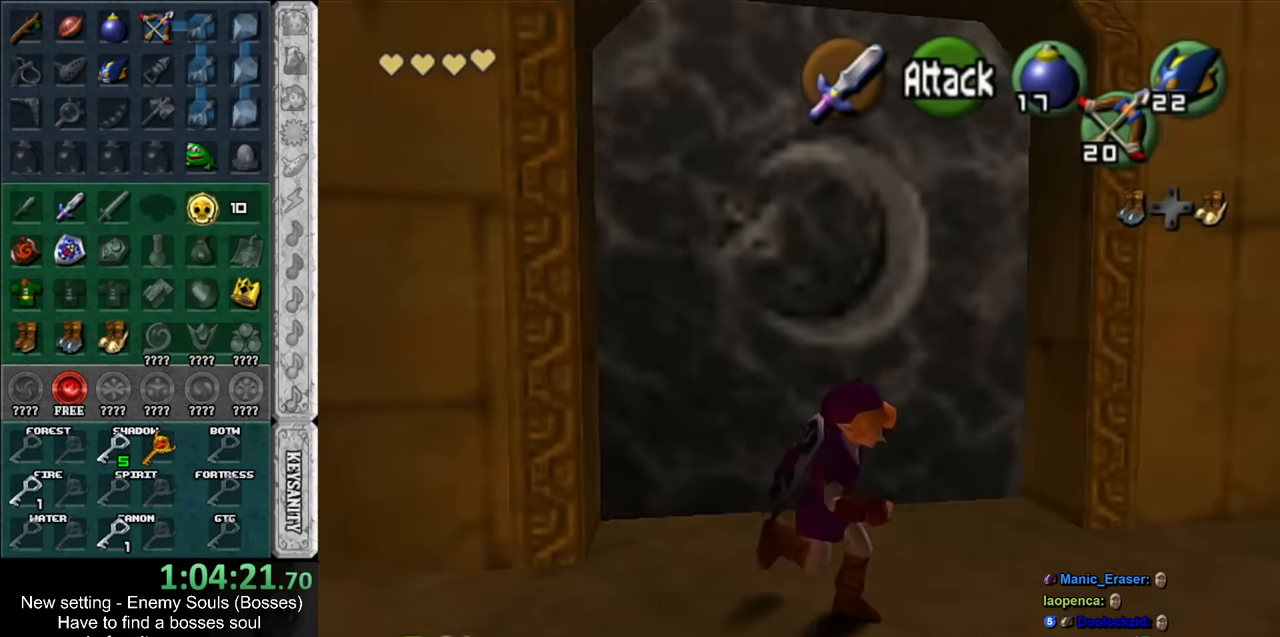
{"buttons": [], "left_stick": "up", "right_stick": "center", "events": [[84, "A", "down"], [200, "L1", "down"], [234, "A", "up"], [267, "left_stick", "up-right"], [384, "left_stick", "up"], [450, "L1", "up"]]}
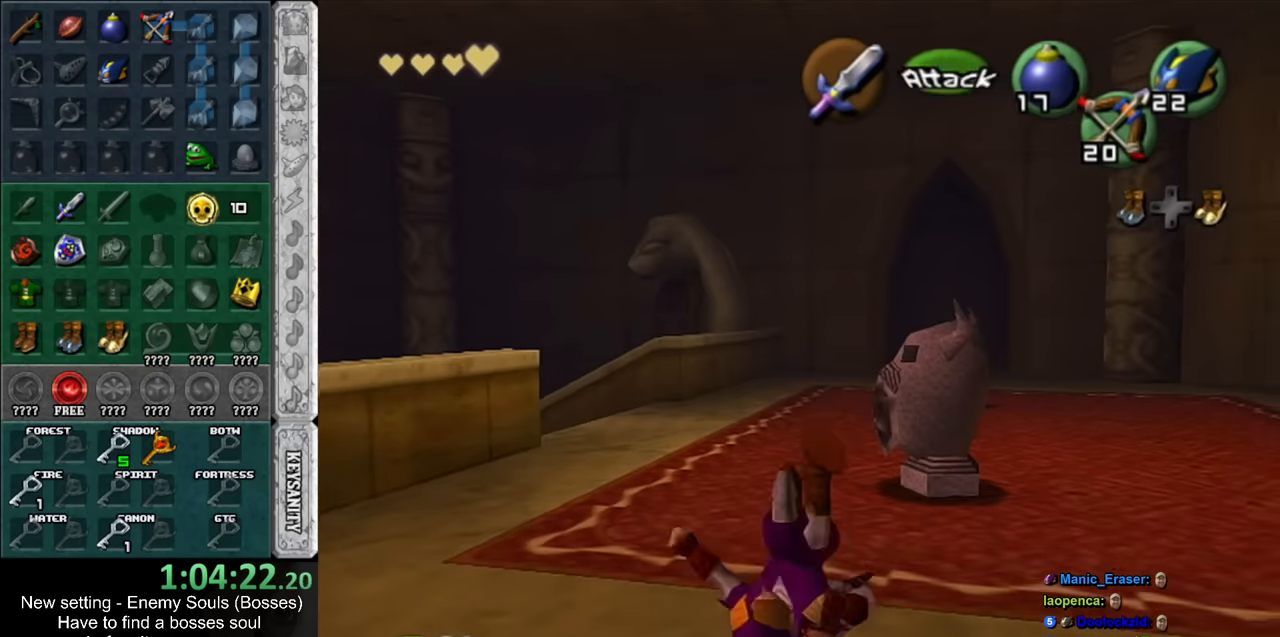
{"buttons": ["A"], "left_stick": "up-left", "right_stick": "center", "events": [[267, "left_stick", "up-left"], [450, "A", "down"]]}
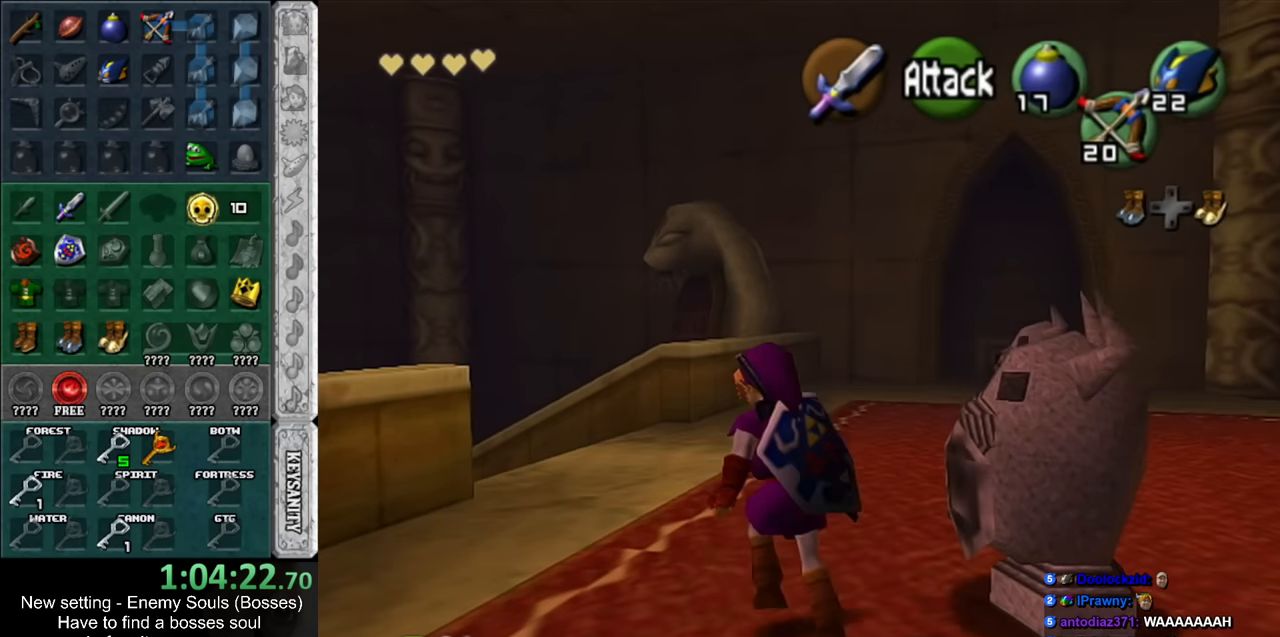
{"buttons": [], "left_stick": "up-left", "right_stick": "center", "events": [[117, "A", "up"]]}
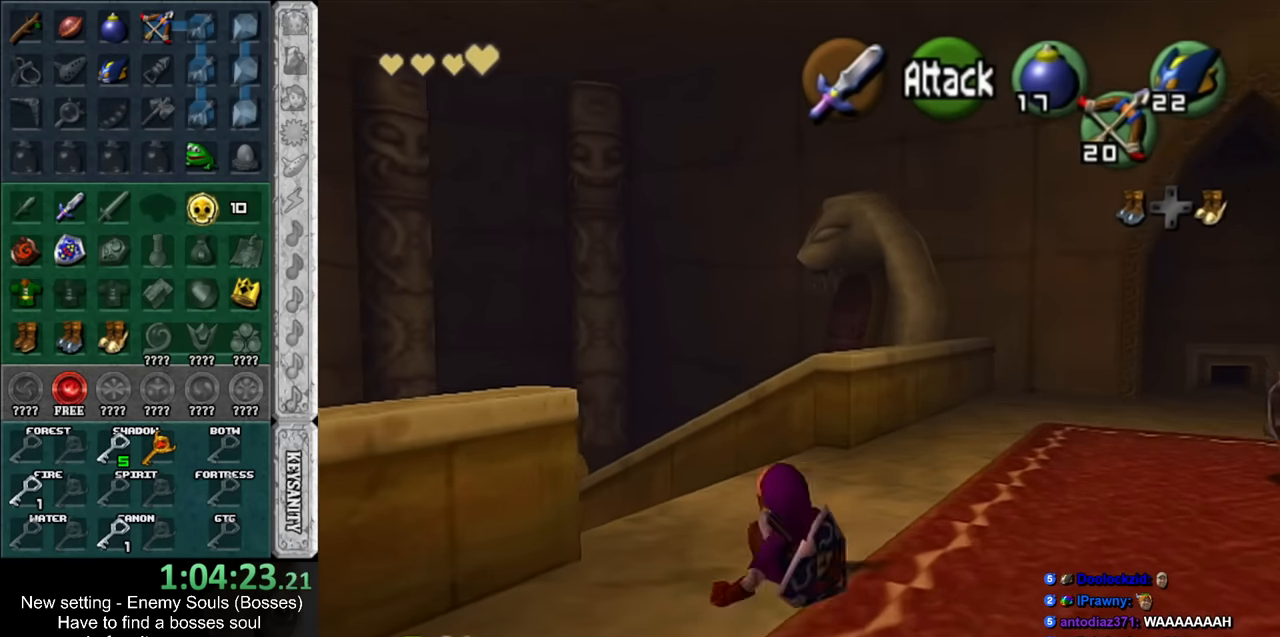
{"buttons": [], "left_stick": "up-left", "right_stick": "center", "events": [[267, "A", "down"], [484, "A", "up"]]}
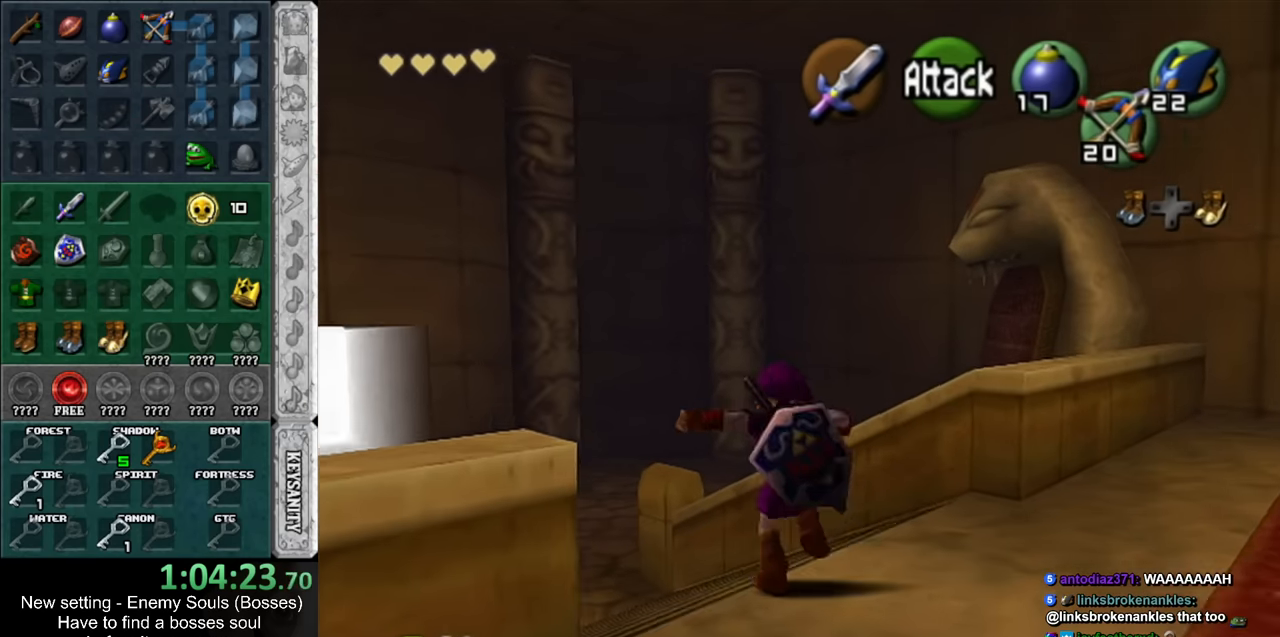
{"buttons": [], "left_stick": "up", "right_stick": "center", "events": [[450, "left_stick", "up"]]}
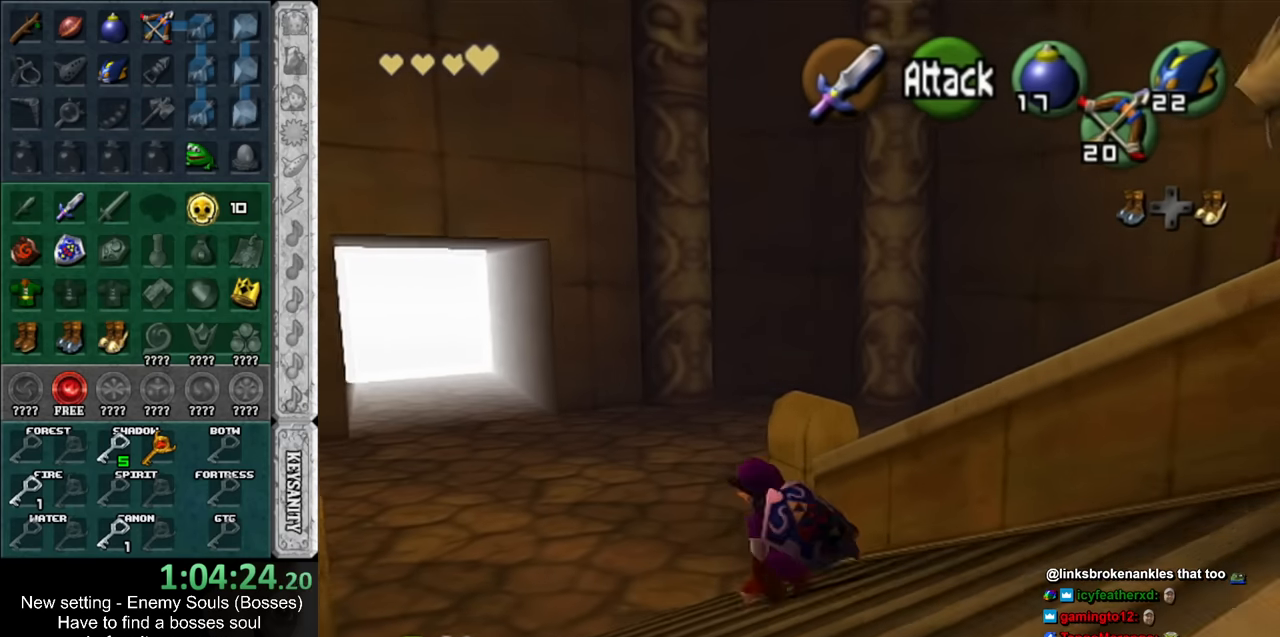
{"buttons": [], "left_stick": "up", "right_stick": "center", "events": []}
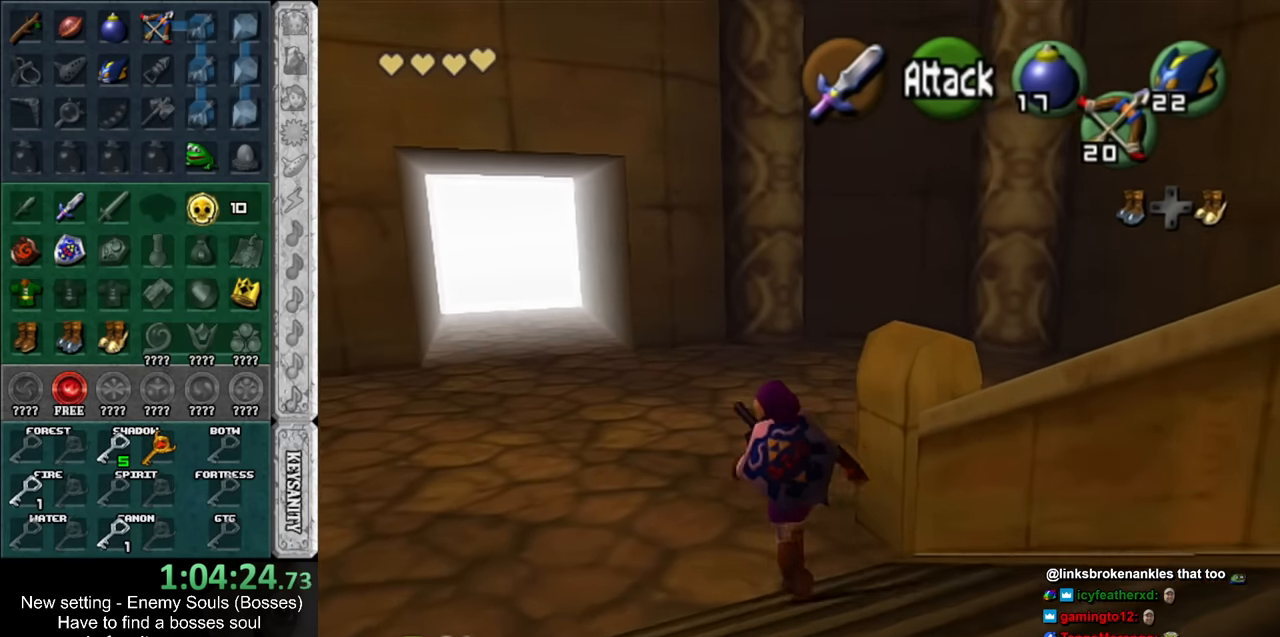
{"buttons": [], "left_stick": "up", "right_stick": "center", "events": []}